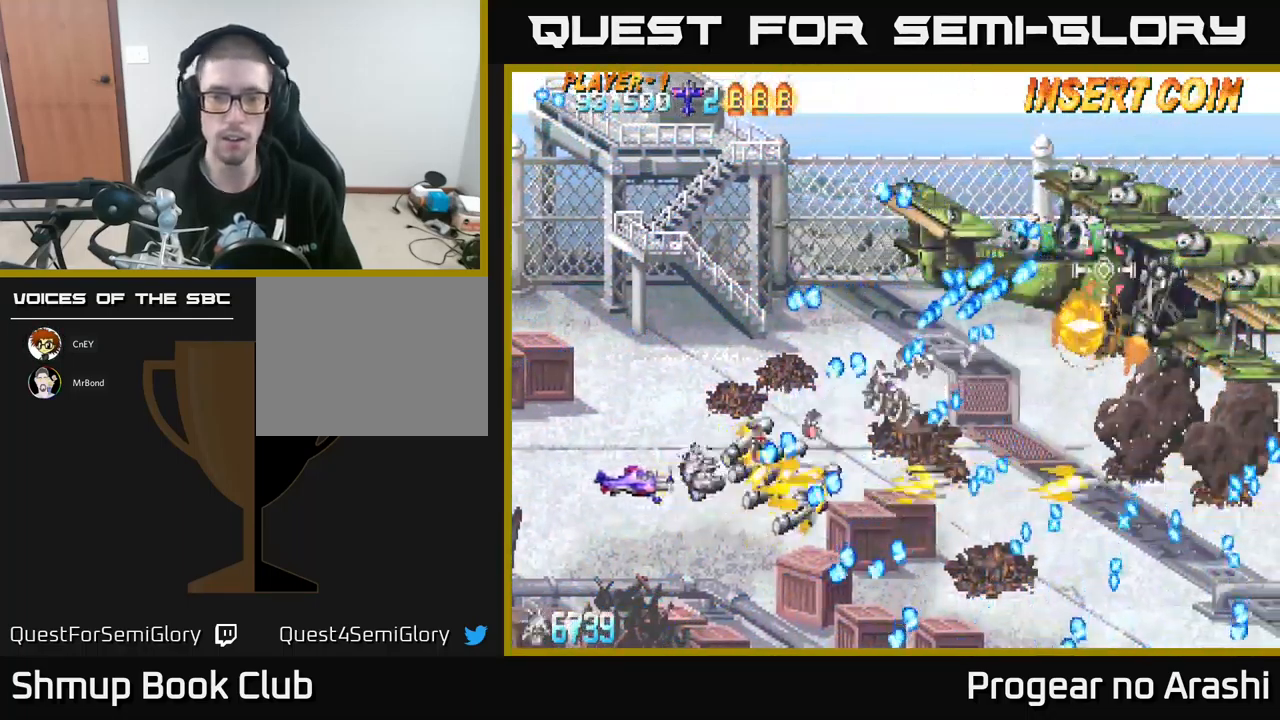
Gameplay with a controller (Xbox layout); each line is a JSON object with the inputs held at the frame after it. "events" lists button and stick changes between this image and that frame as [ms after this image, input, new state], when the widget could be followed in between. Not read: right_stick.
{"buttons": ["DPAD_UP", "DPAD_LEFT"], "left_stick": "center", "events": [[83, "DPAD_UP", "down"], [117, "DPAD_LEFT", "down"], [217, "DPAD_LEFT", "up"], [267, "DPAD_UP", "up"], [450, "DPAD_UP", "down"], [467, "DPAD_LEFT", "down"]]}
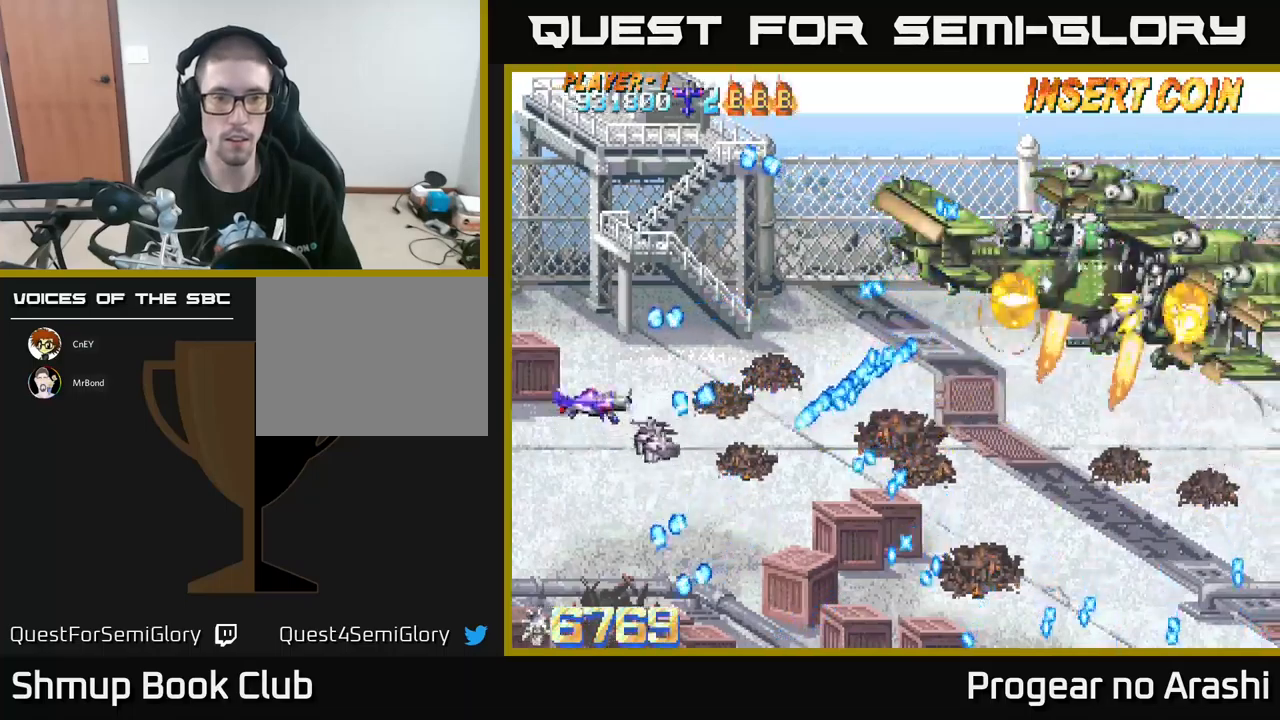
{"buttons": ["DPAD_UP"], "left_stick": "center", "events": [[117, "DPAD_LEFT", "up"], [117, "DPAD_UP", "up"], [367, "DPAD_RIGHT", "down"], [467, "DPAD_UP", "down"], [484, "DPAD_RIGHT", "up"]]}
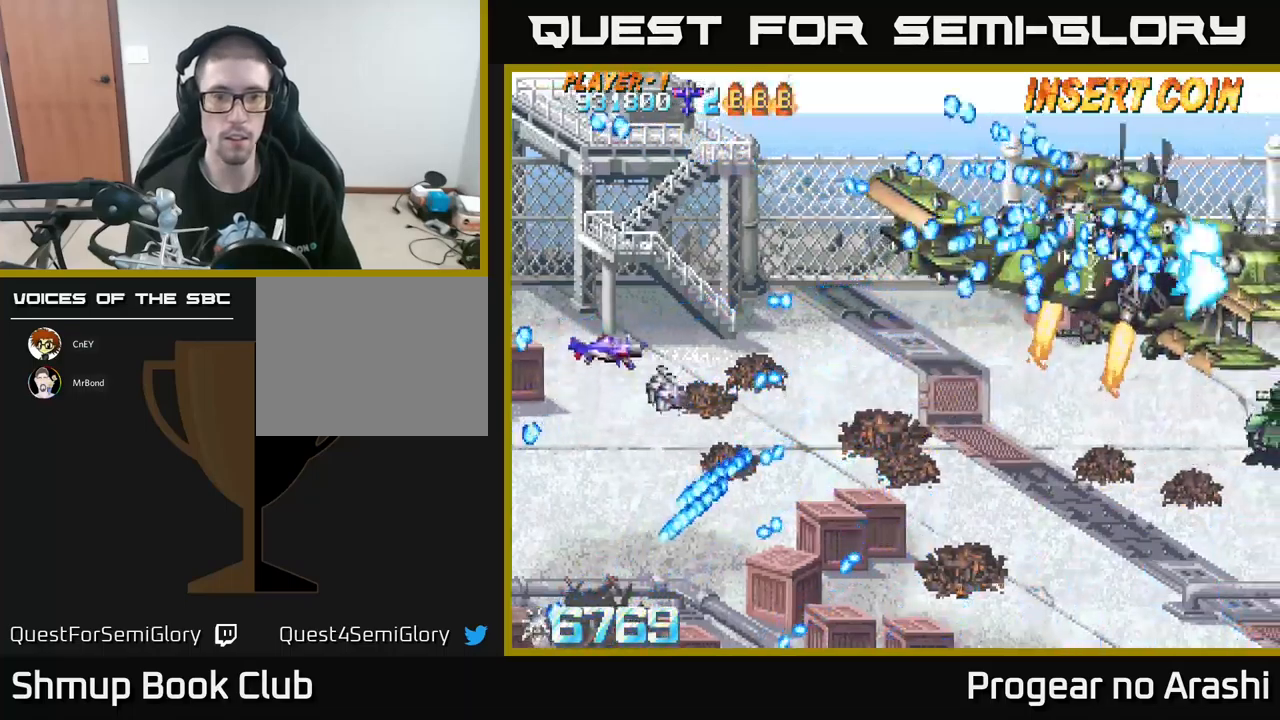
{"buttons": ["A", "DPAD_DOWN"], "left_stick": "center", "events": [[84, "DPAD_RIGHT", "down"], [100, "DPAD_UP", "up"], [384, "DPAD_DOWN", "down"], [417, "DPAD_RIGHT", "up"], [467, "A", "down"]]}
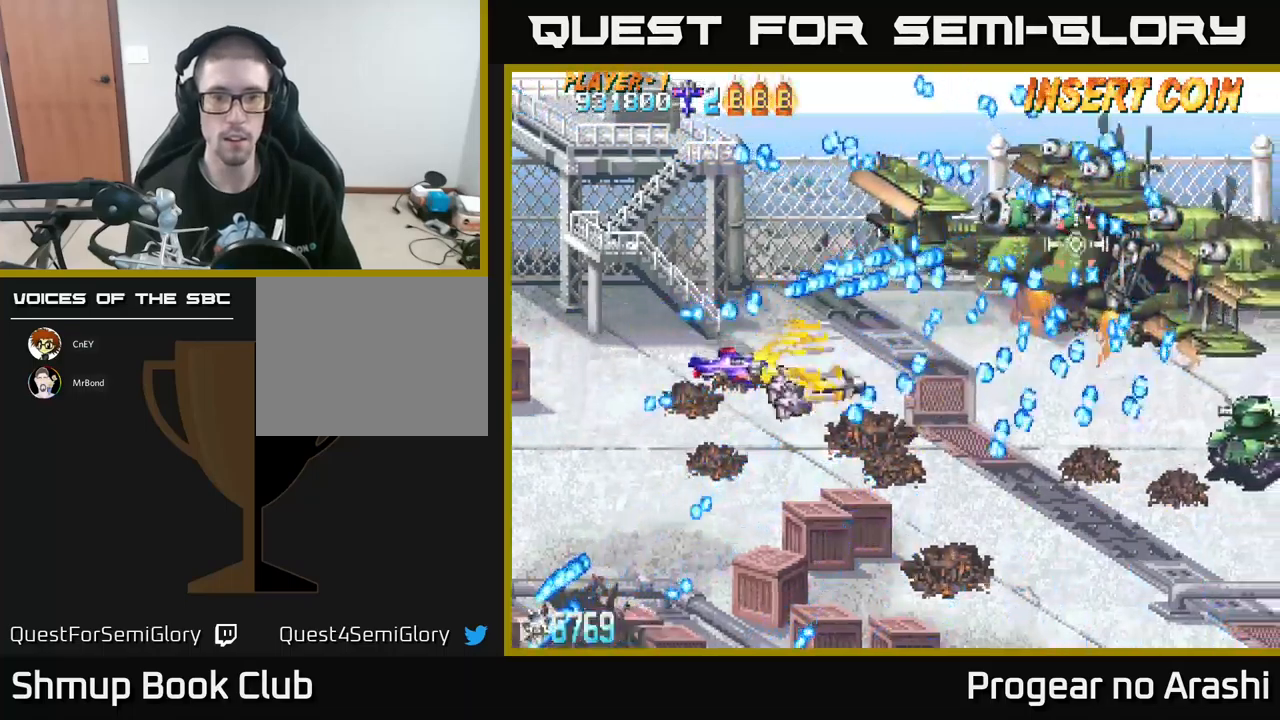
{"buttons": ["A", "DPAD_LEFT"], "left_stick": "center", "events": [[67, "DPAD_LEFT", "down"], [334, "DPAD_LEFT", "up"], [384, "DPAD_DOWN", "up"], [434, "DPAD_LEFT", "down"]]}
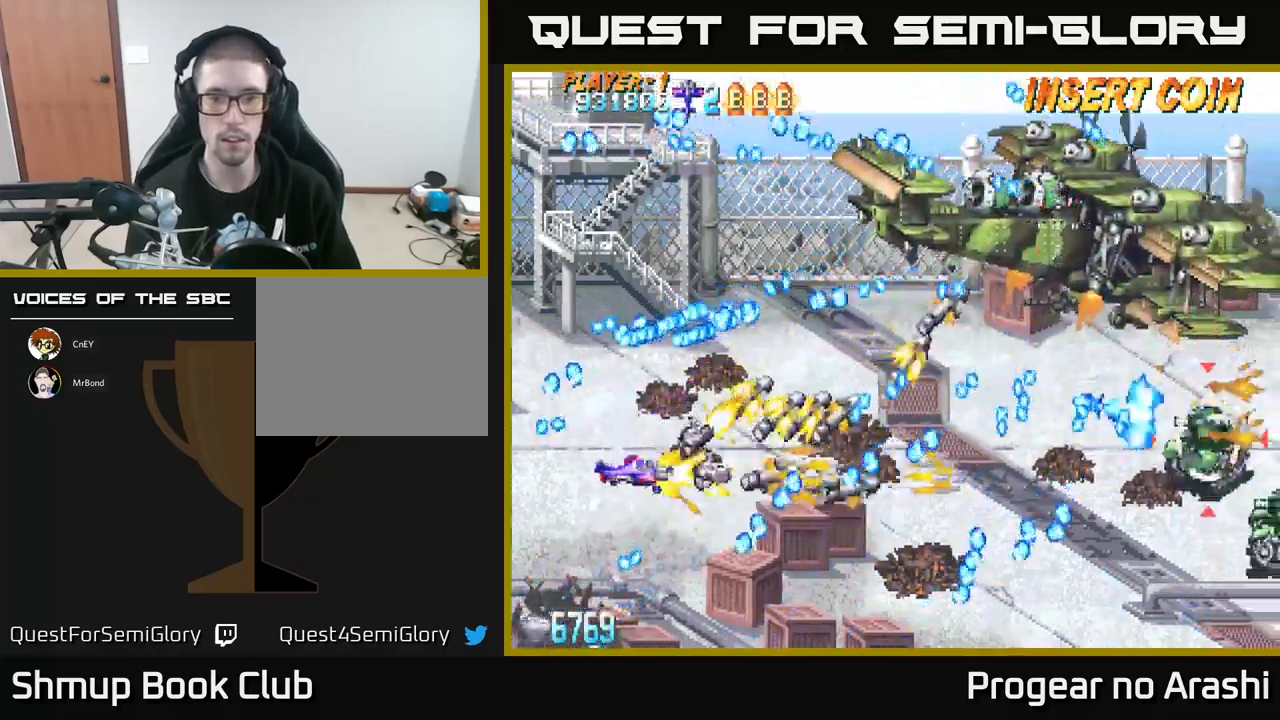
{"buttons": ["X", "DPAD_UP", "DPAD_RIGHT"], "left_stick": "center", "events": [[100, "DPAD_LEFT", "up"], [250, "DPAD_UP", "down"], [284, "A", "up"], [334, "X", "down"], [384, "DPAD_RIGHT", "down"]]}
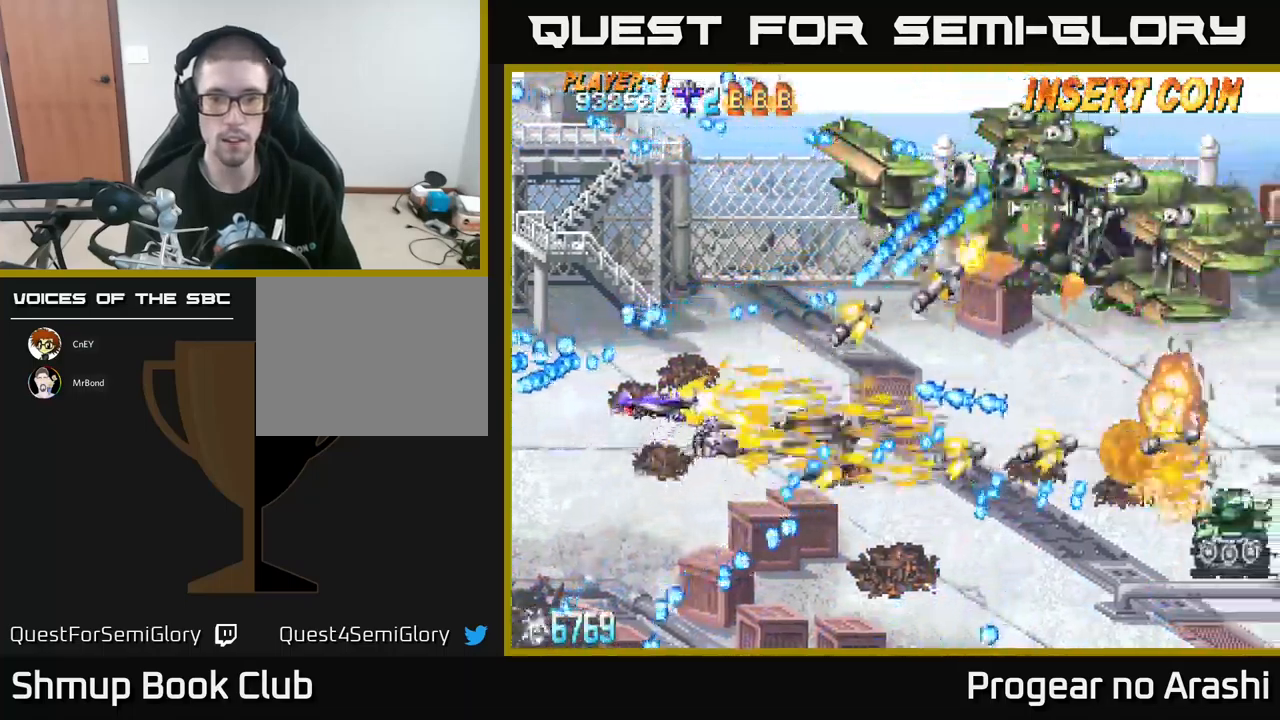
{"buttons": ["DPAD_DOWN", "DPAD_RIGHT"], "left_stick": "center", "events": [[50, "DPAD_UP", "up"], [150, "DPAD_RIGHT", "up"], [384, "X", "up"], [400, "DPAD_DOWN", "down"], [500, "DPAD_RIGHT", "down"]]}
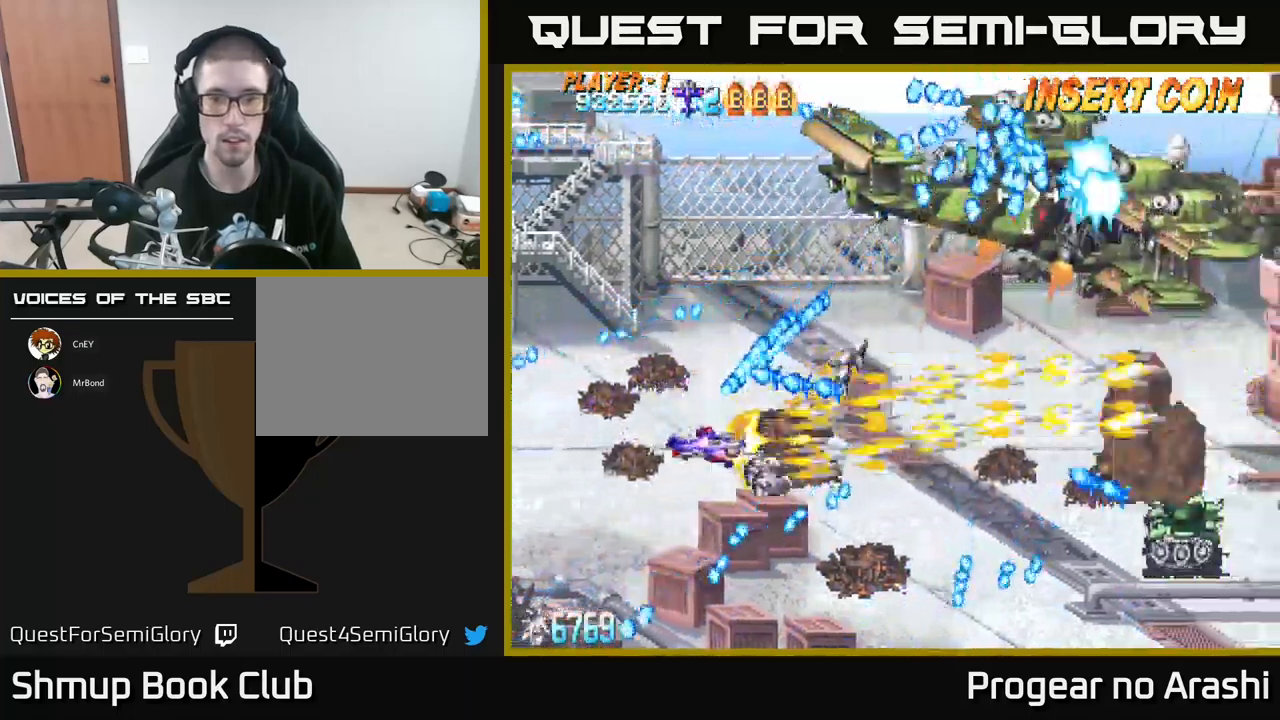
{"buttons": ["DPAD_DOWN", "DPAD_RIGHT"], "left_stick": "center", "events": [[50, "DPAD_DOWN", "up"], [300, "DPAD_DOWN", "down"], [350, "DPAD_RIGHT", "up"], [384, "DPAD_RIGHT", "down"]]}
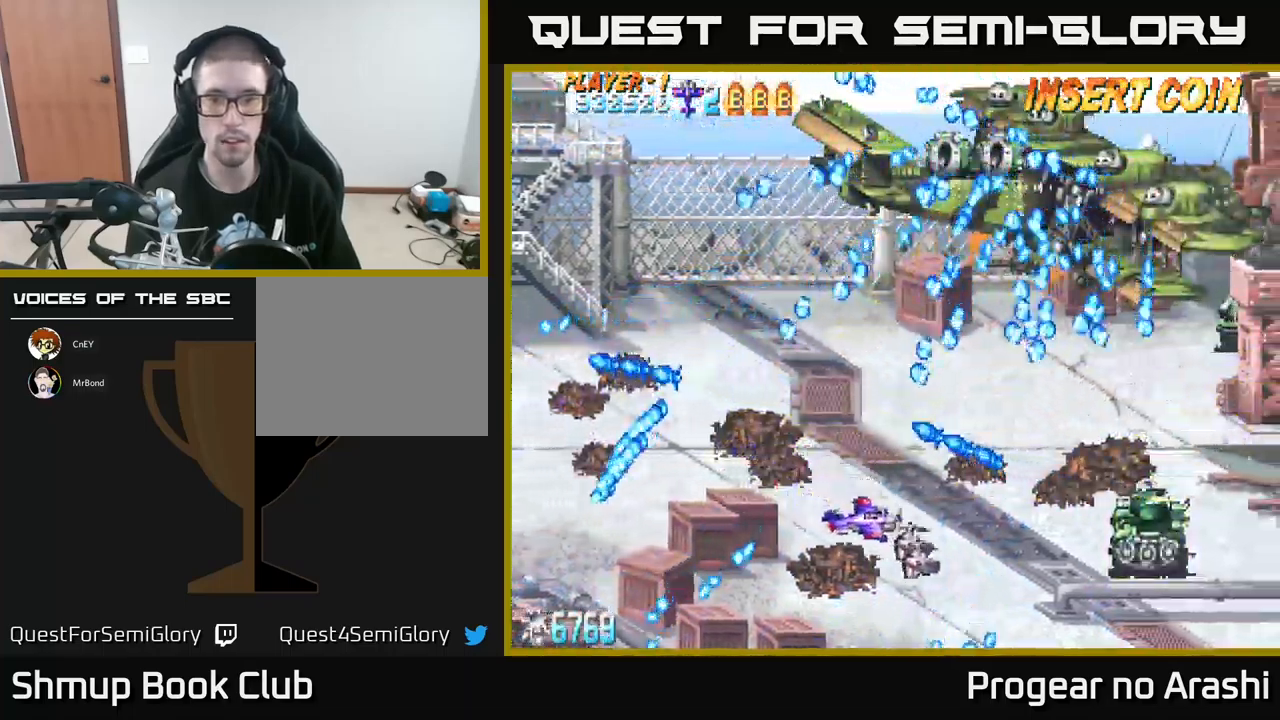
{"buttons": ["A"], "left_stick": "center", "events": [[200, "DPAD_RIGHT", "up"], [317, "A", "down"], [367, "DPAD_DOWN", "up"], [367, "DPAD_RIGHT", "down"], [434, "DPAD_RIGHT", "up"]]}
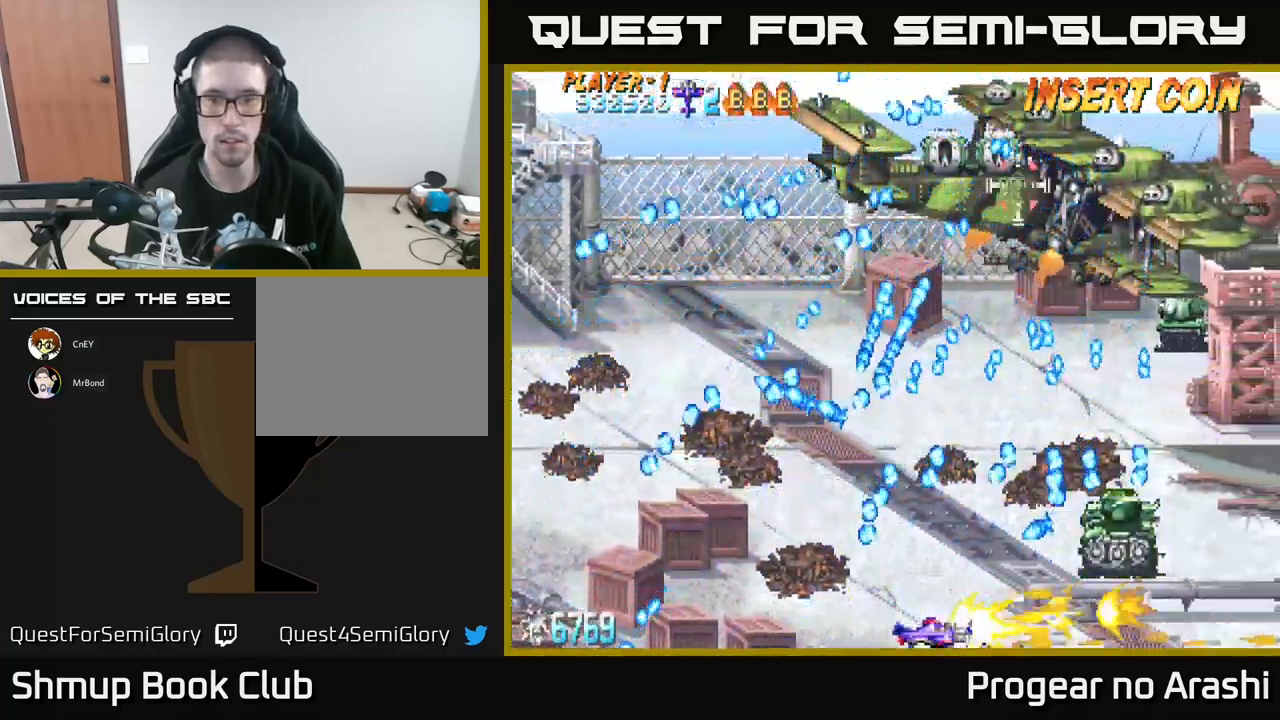
{"buttons": ["A"], "left_stick": "center", "events": [[367, "DPAD_RIGHT", "down"], [400, "DPAD_RIGHT", "up"]]}
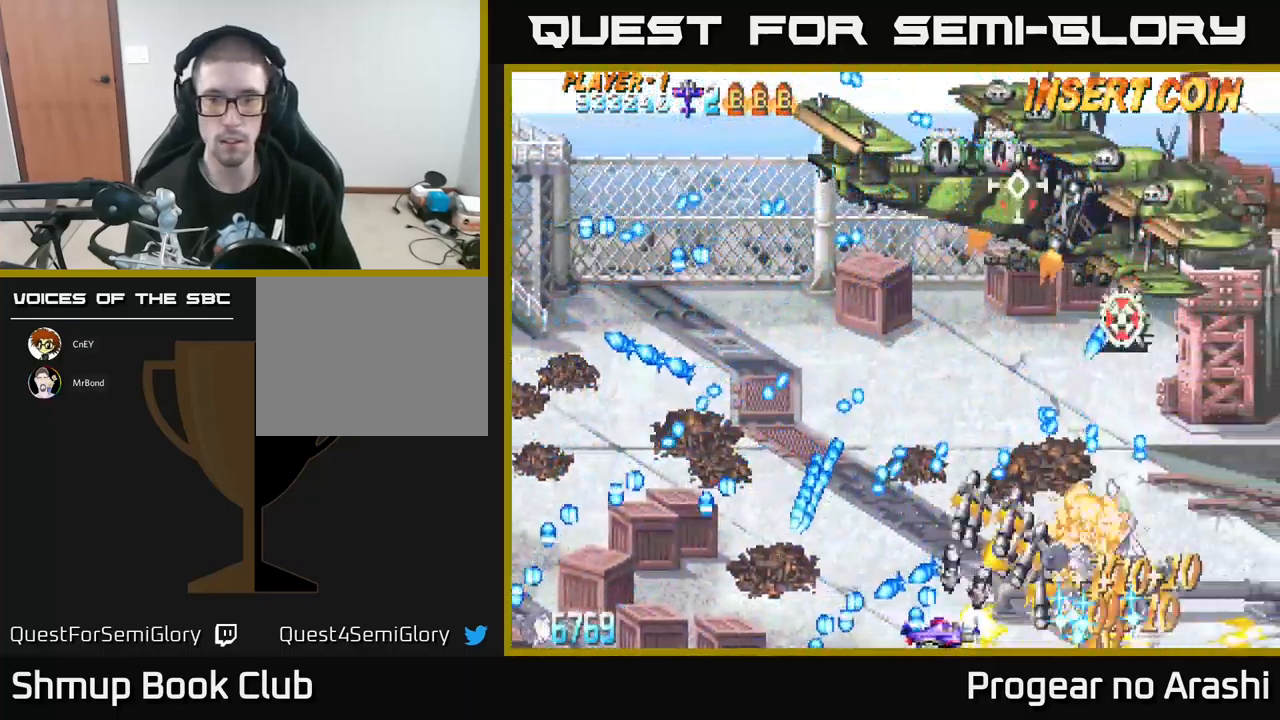
{"buttons": ["A", "DPAD_DOWN", "DPAD_RIGHT"], "left_stick": "center", "events": [[184, "DPAD_LEFT", "down"], [200, "DPAD_UP", "down"], [350, "DPAD_LEFT", "up"], [367, "DPAD_UP", "up"], [400, "DPAD_RIGHT", "down"], [417, "DPAD_DOWN", "down"]]}
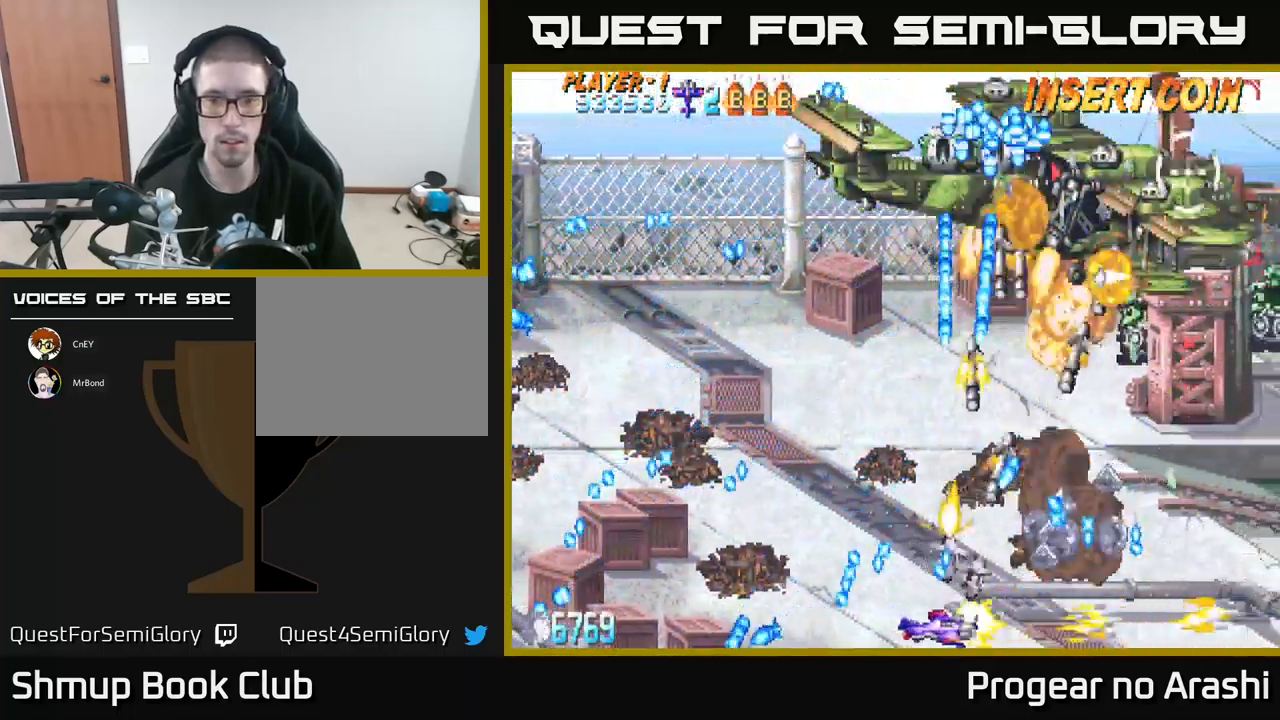
{"buttons": ["X", "DPAD_LEFT"], "left_stick": "center", "events": [[184, "DPAD_DOWN", "up"], [250, "DPAD_RIGHT", "up"], [283, "DPAD_LEFT", "down"], [283, "DPAD_UP", "down"], [333, "X", "down"], [366, "A", "up"], [500, "DPAD_UP", "up"]]}
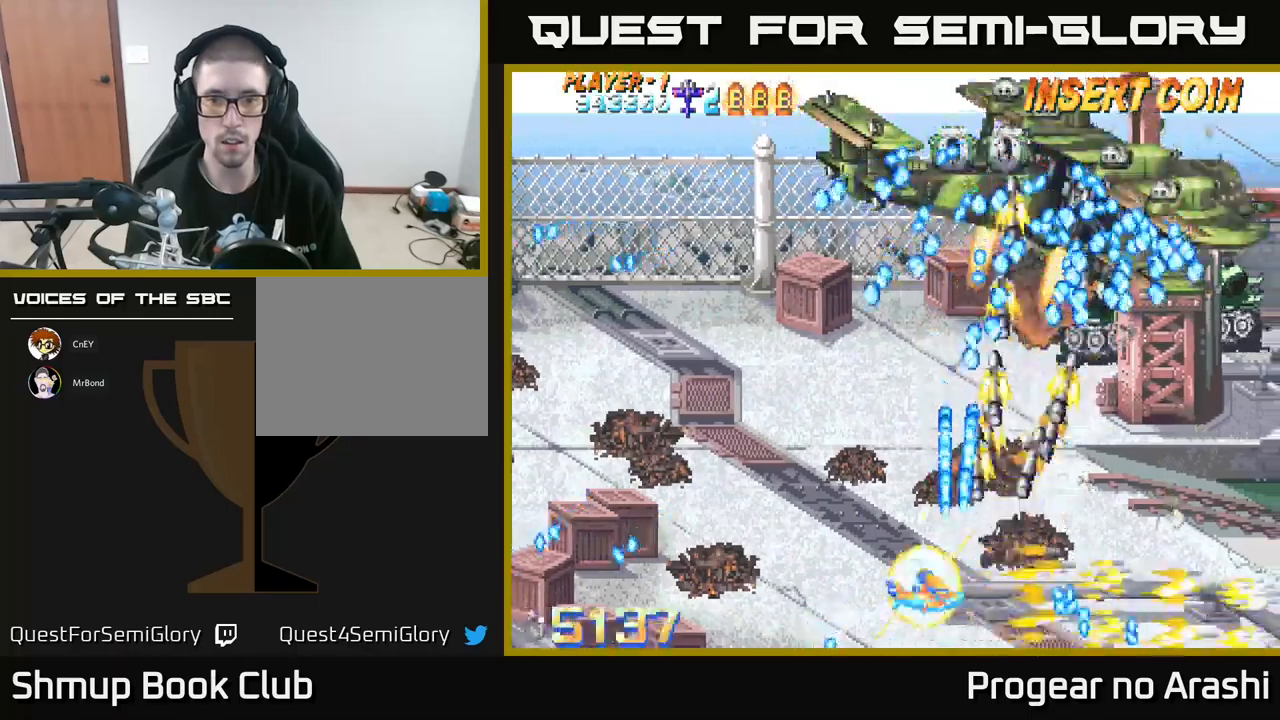
{"buttons": ["X"], "left_stick": "center", "events": [[433, "DPAD_LEFT", "up"]]}
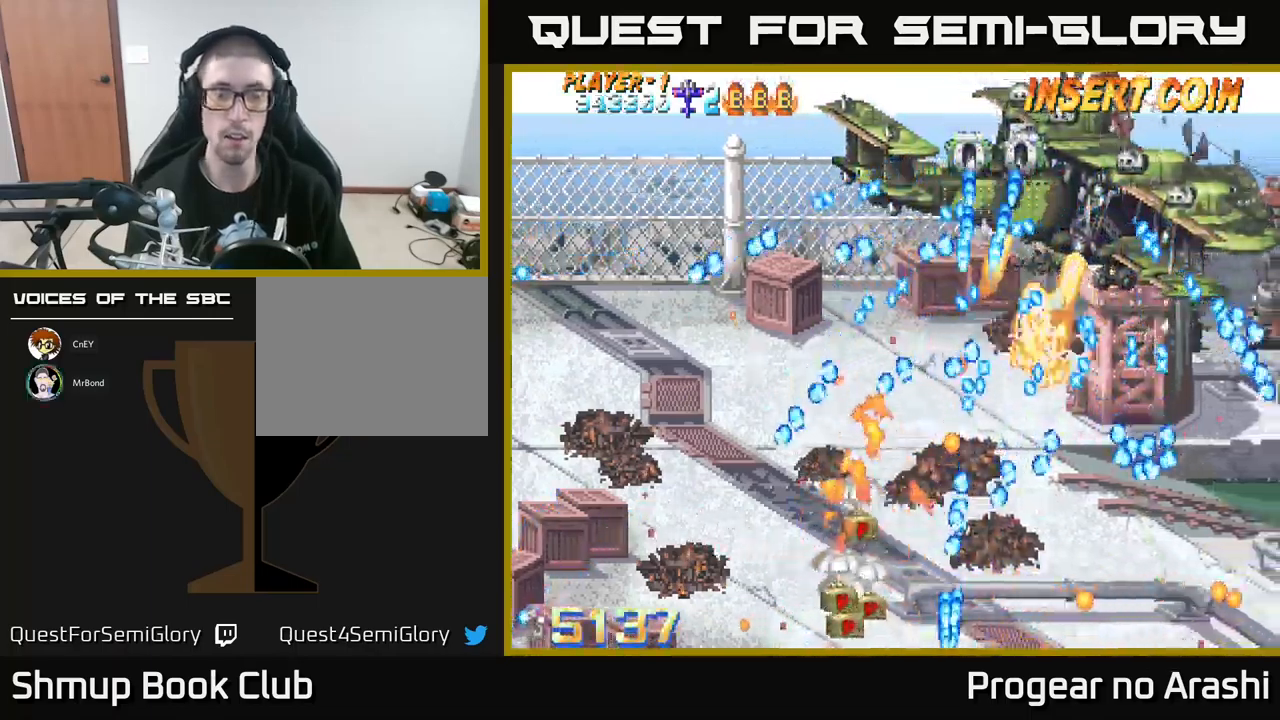
{"buttons": ["DPAD_DOWN", "DPAD_RIGHT"], "left_stick": "center", "events": [[116, "DPAD_UP", "down"], [116, "X", "up"], [183, "DPAD_UP", "up"], [216, "DPAD_RIGHT", "down"], [233, "DPAD_DOWN", "down"]]}
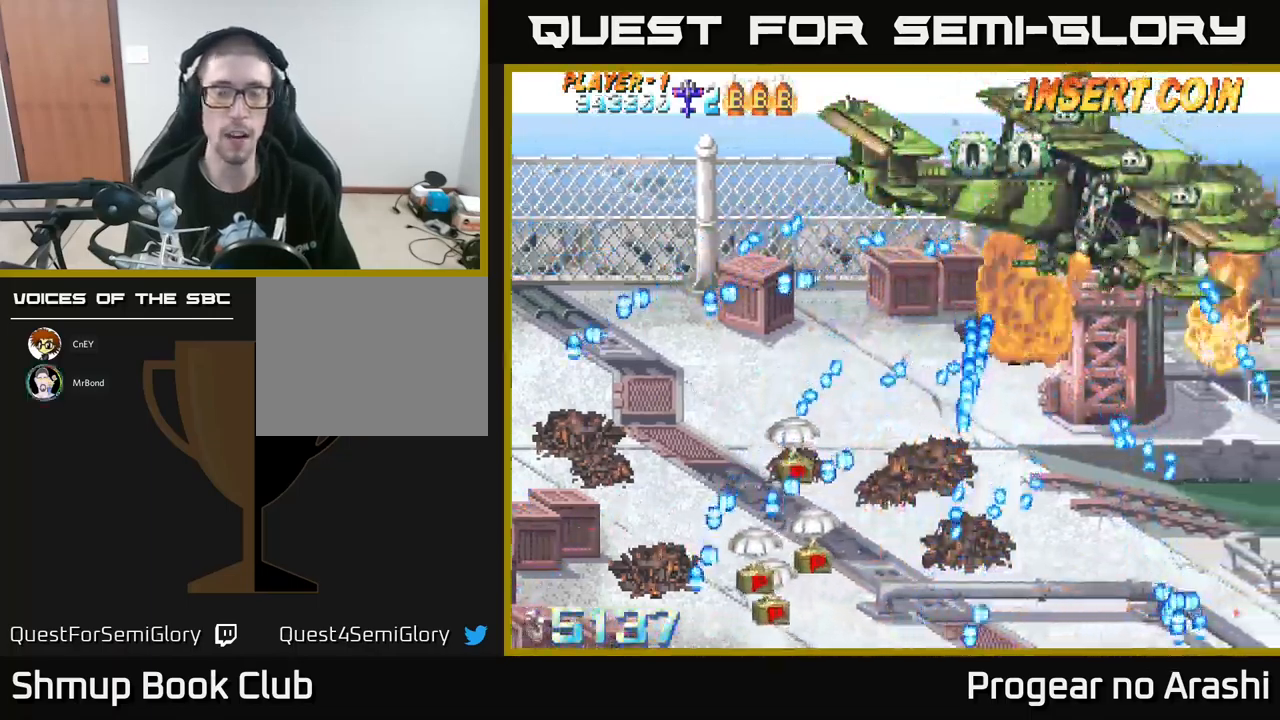
{"buttons": ["DPAD_DOWN", "DPAD_RIGHT"], "left_stick": "center", "events": [[266, "DPAD_RIGHT", "up"], [450, "DPAD_RIGHT", "down"]]}
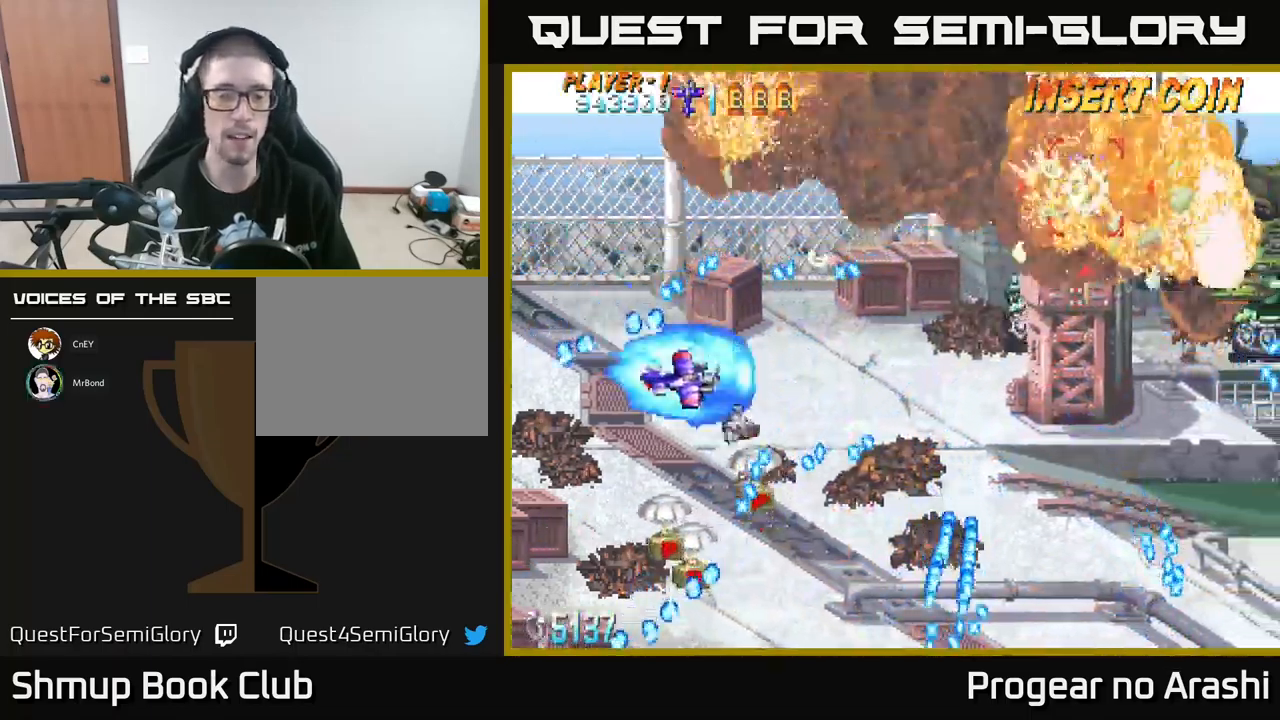
{"buttons": ["DPAD_DOWN"], "left_stick": "center", "events": [[83, "DPAD_RIGHT", "up"], [133, "DPAD_LEFT", "down"], [483, "DPAD_LEFT", "up"]]}
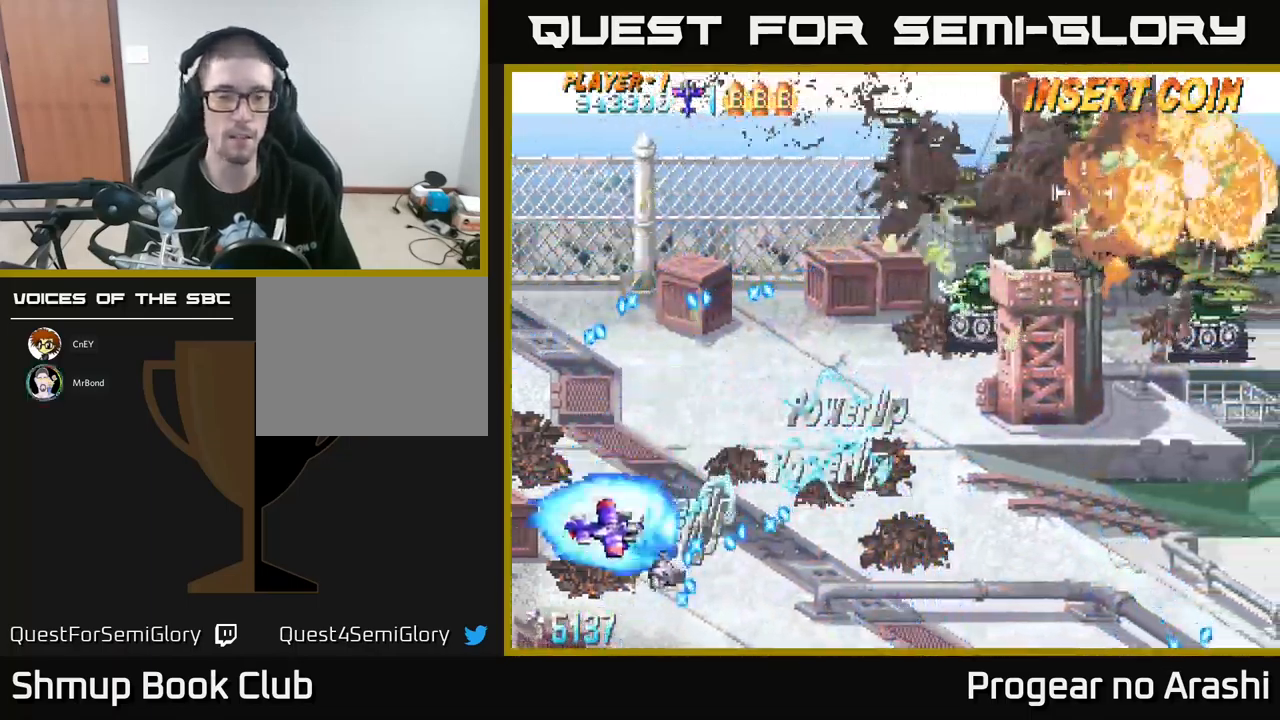
{"buttons": ["DPAD_UP", "DPAD_RIGHT"], "left_stick": "center", "events": [[16, "DPAD_RIGHT", "down"], [50, "DPAD_DOWN", "up"], [100, "DPAD_UP", "down"], [150, "DPAD_RIGHT", "up"], [283, "DPAD_RIGHT", "down"], [333, "DPAD_UP", "up"], [483, "DPAD_UP", "down"]]}
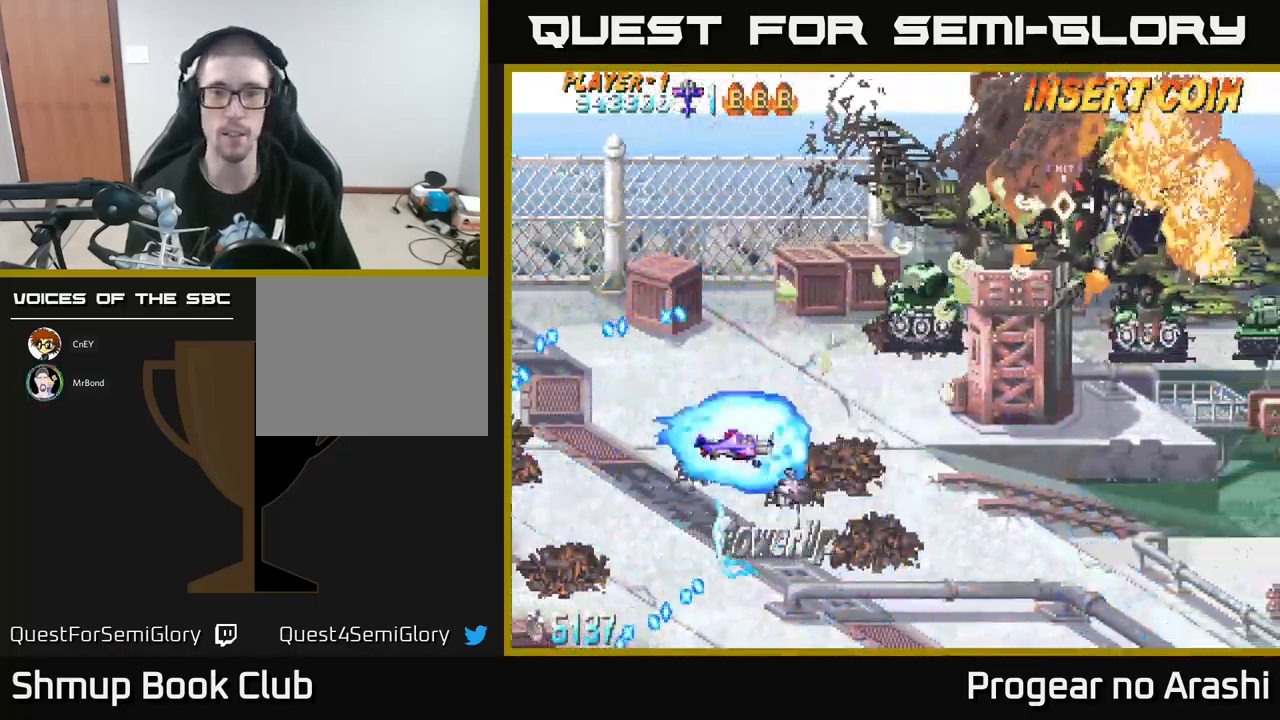
{"buttons": ["DPAD_LEFT"], "left_stick": "center", "events": [[83, "DPAD_RIGHT", "up"], [450, "DPAD_LEFT", "down"], [466, "DPAD_UP", "up"]]}
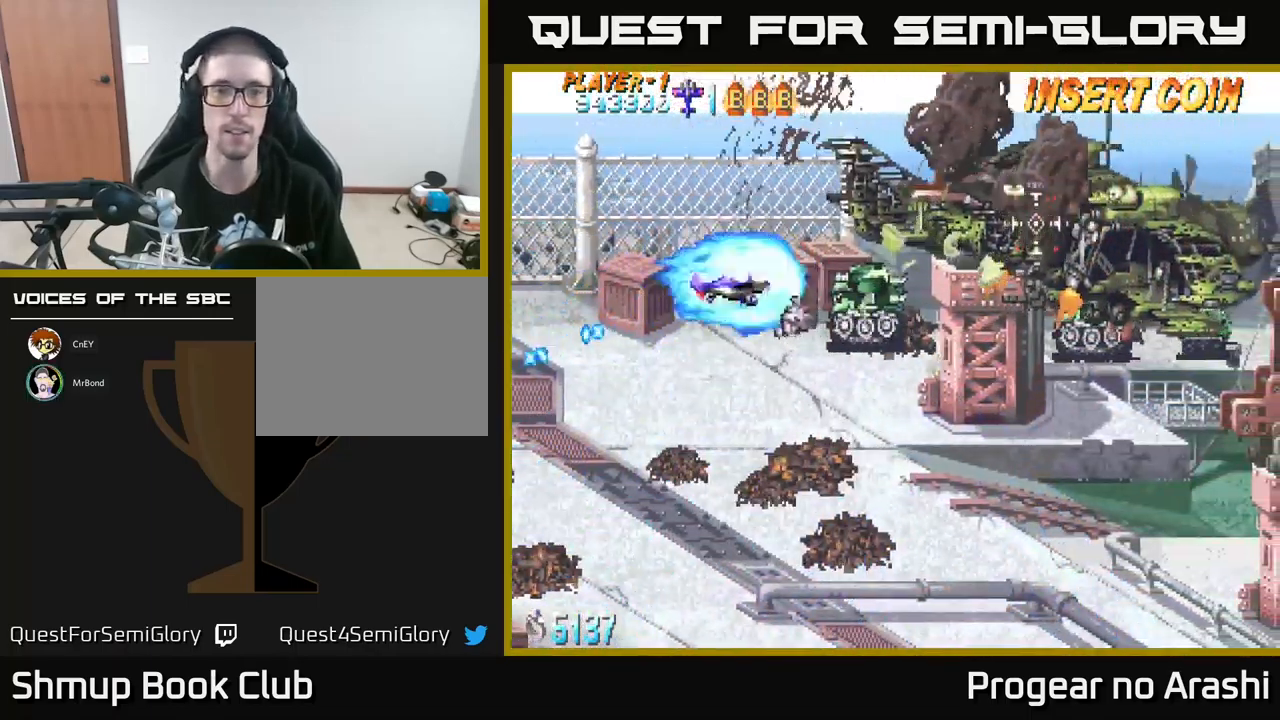
{"buttons": [], "left_stick": "center", "events": [[33, "DPAD_DOWN", "down"], [33, "DPAD_LEFT", "up"], [183, "DPAD_DOWN", "up"], [216, "DPAD_LEFT", "down"], [316, "DPAD_UP", "down"], [483, "DPAD_LEFT", "up"], [483, "DPAD_UP", "up"]]}
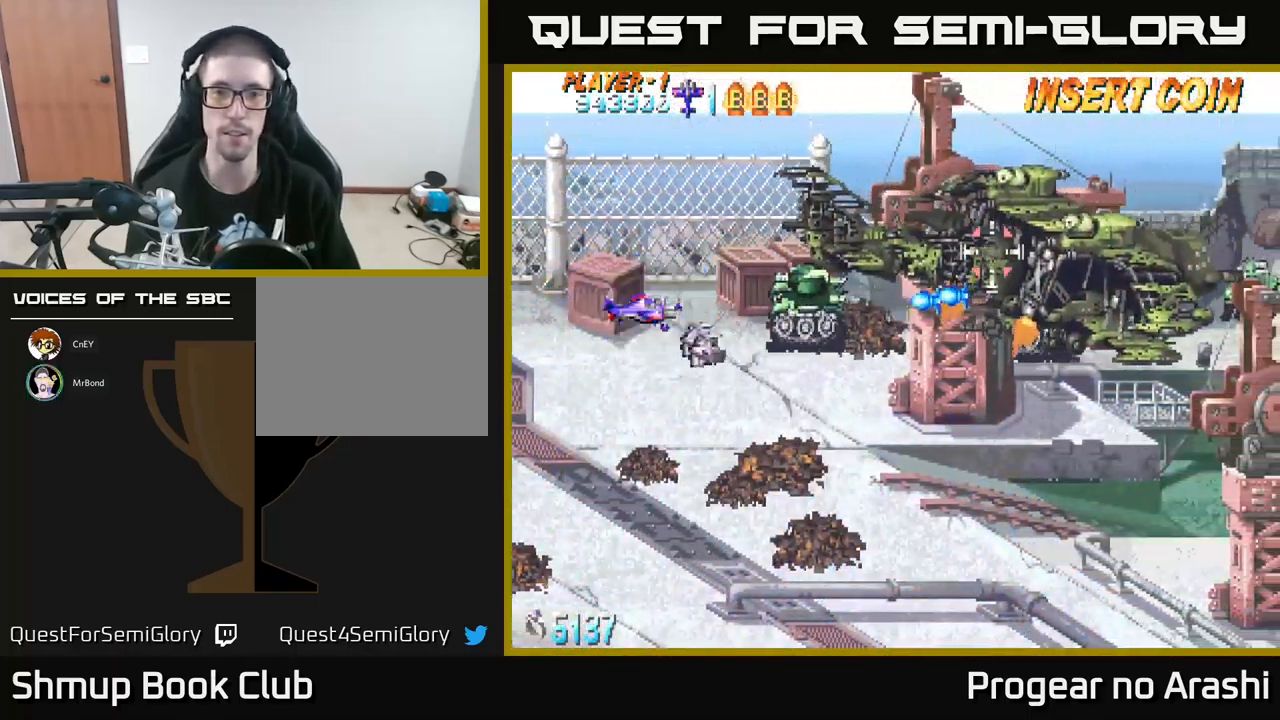
{"buttons": ["DPAD_LEFT"], "left_stick": "center", "events": [[416, "DPAD_LEFT", "down"]]}
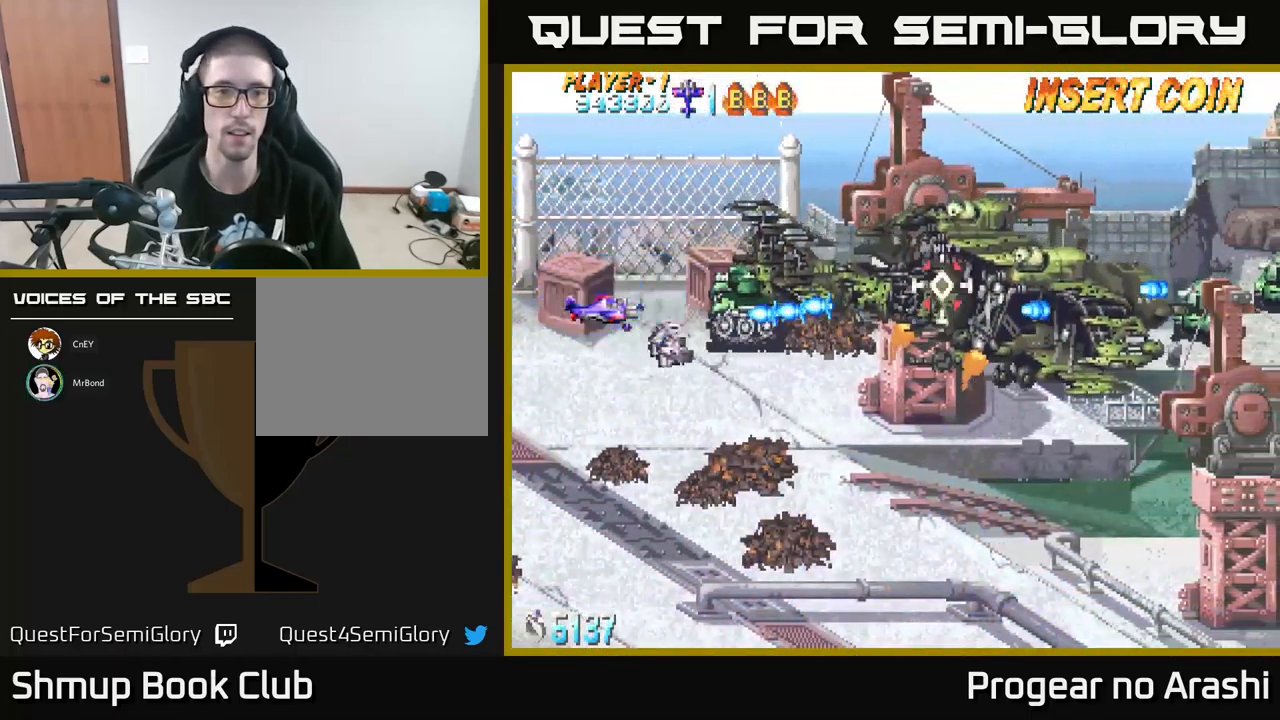
{"buttons": ["X", "DPAD_DOWN"], "left_stick": "center", "events": [[66, "X", "down"], [83, "DPAD_LEFT", "up"], [316, "DPAD_DOWN", "down"]]}
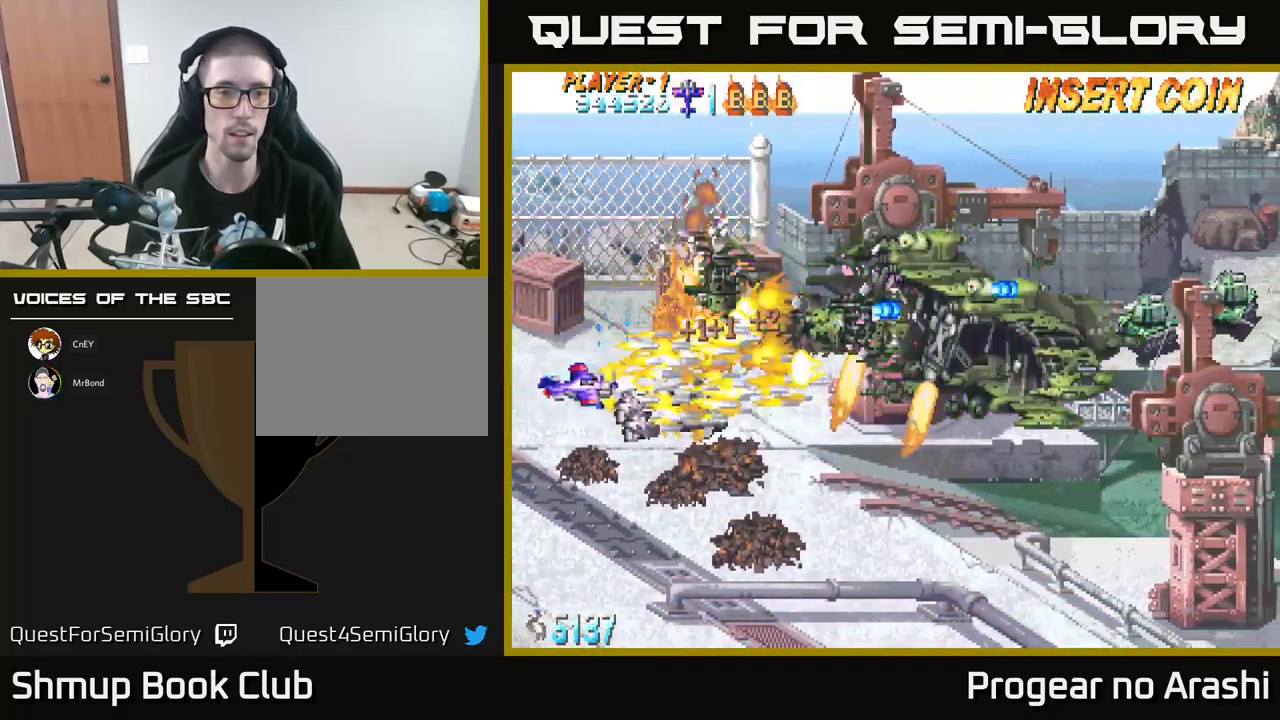
{"buttons": [], "left_stick": "center", "events": [[16, "DPAD_RIGHT", "down"], [133, "DPAD_DOWN", "up"], [166, "X", "up"], [183, "DPAD_RIGHT", "up"], [200, "DPAD_UP", "down"], [266, "DPAD_LEFT", "down"], [417, "DPAD_UP", "up"], [467, "DPAD_LEFT", "up"]]}
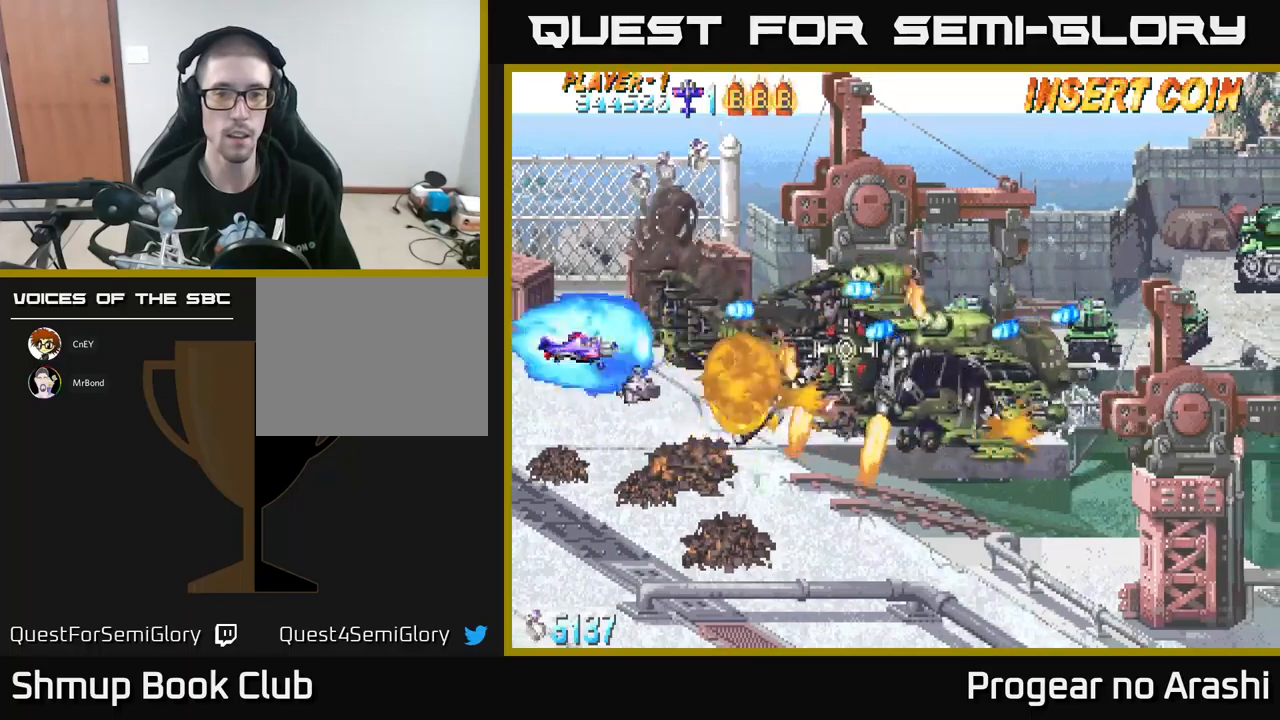
{"buttons": ["A", "DPAD_DOWN"], "left_stick": "center", "events": [[167, "A", "down"], [233, "DPAD_DOWN", "down"]]}
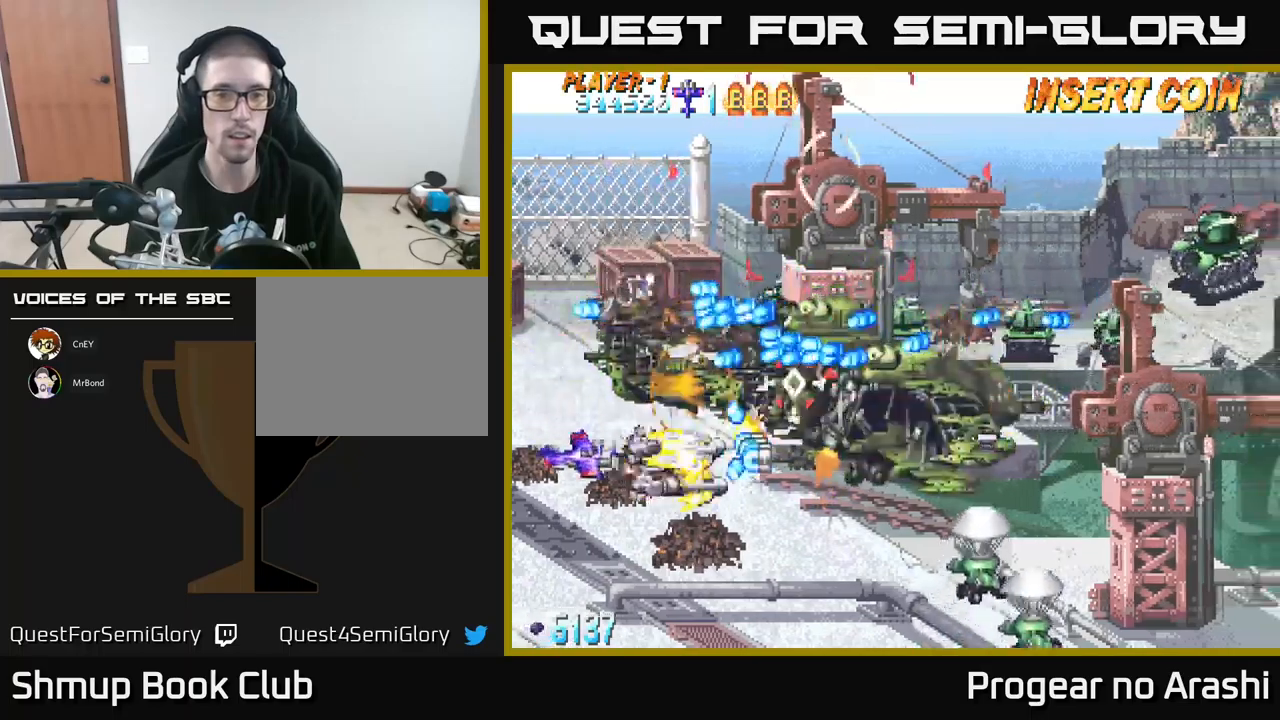
{"buttons": ["A", "DPAD_DOWN"], "left_stick": "center", "events": [[267, "DPAD_DOWN", "up"], [417, "DPAD_DOWN", "down"]]}
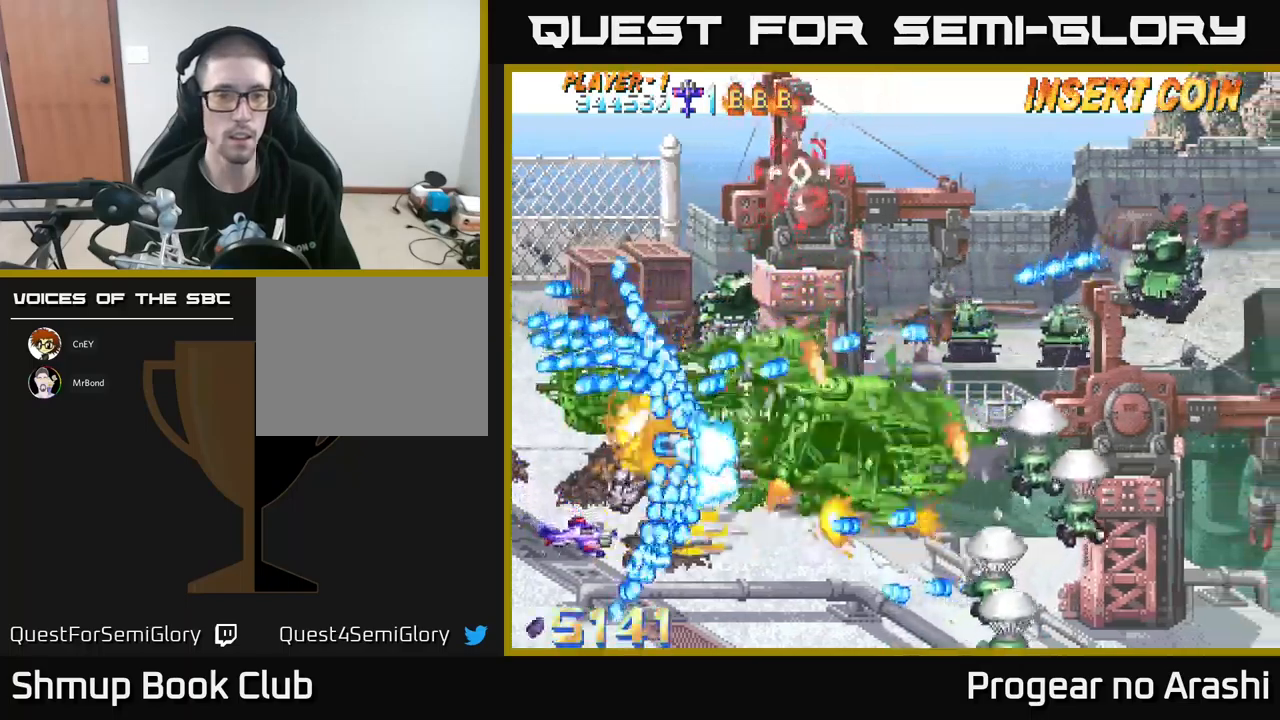
{"buttons": ["X"], "left_stick": "center", "events": [[17, "DPAD_DOWN", "up"], [50, "DPAD_LEFT", "down"], [117, "DPAD_UP", "down"], [433, "DPAD_UP", "up"], [467, "X", "down"], [483, "A", "up"], [500, "DPAD_LEFT", "up"]]}
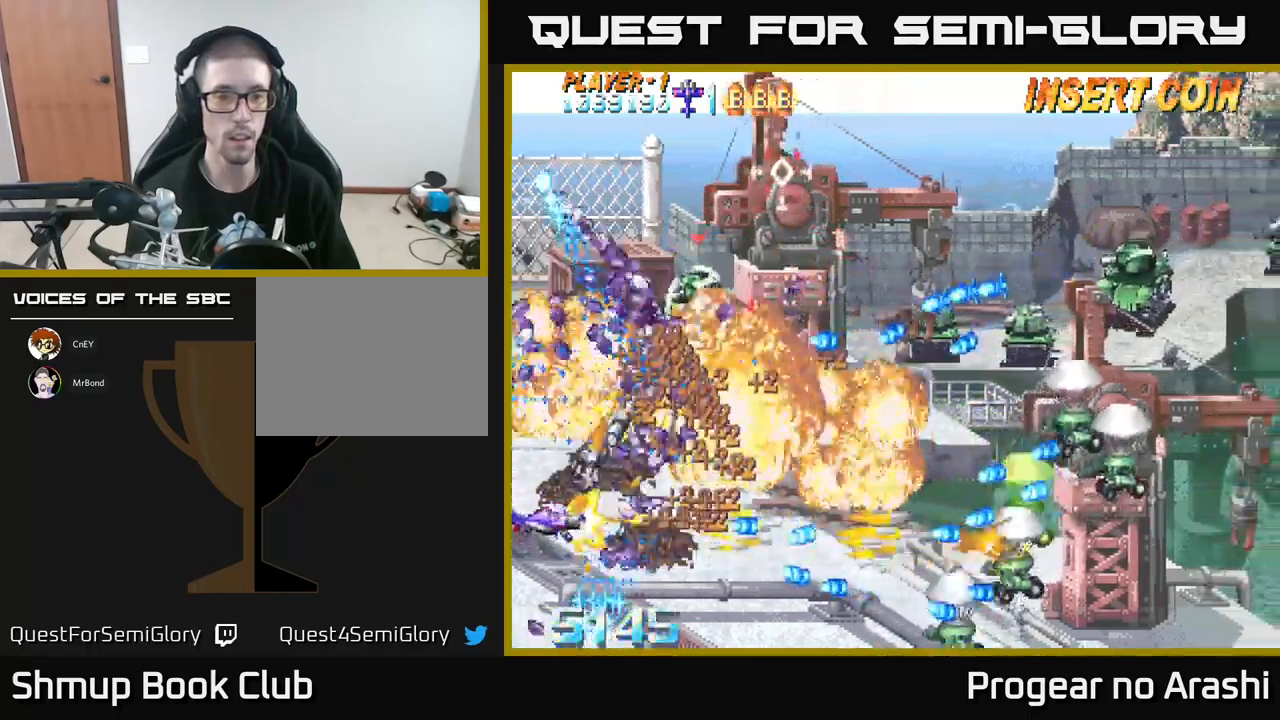
{"buttons": ["X", "DPAD_UP"], "left_stick": "center", "events": [[17, "DPAD_DOWN", "down"], [67, "DPAD_RIGHT", "down"], [83, "DPAD_DOWN", "up"], [133, "DPAD_UP", "down"], [183, "DPAD_RIGHT", "up"]]}
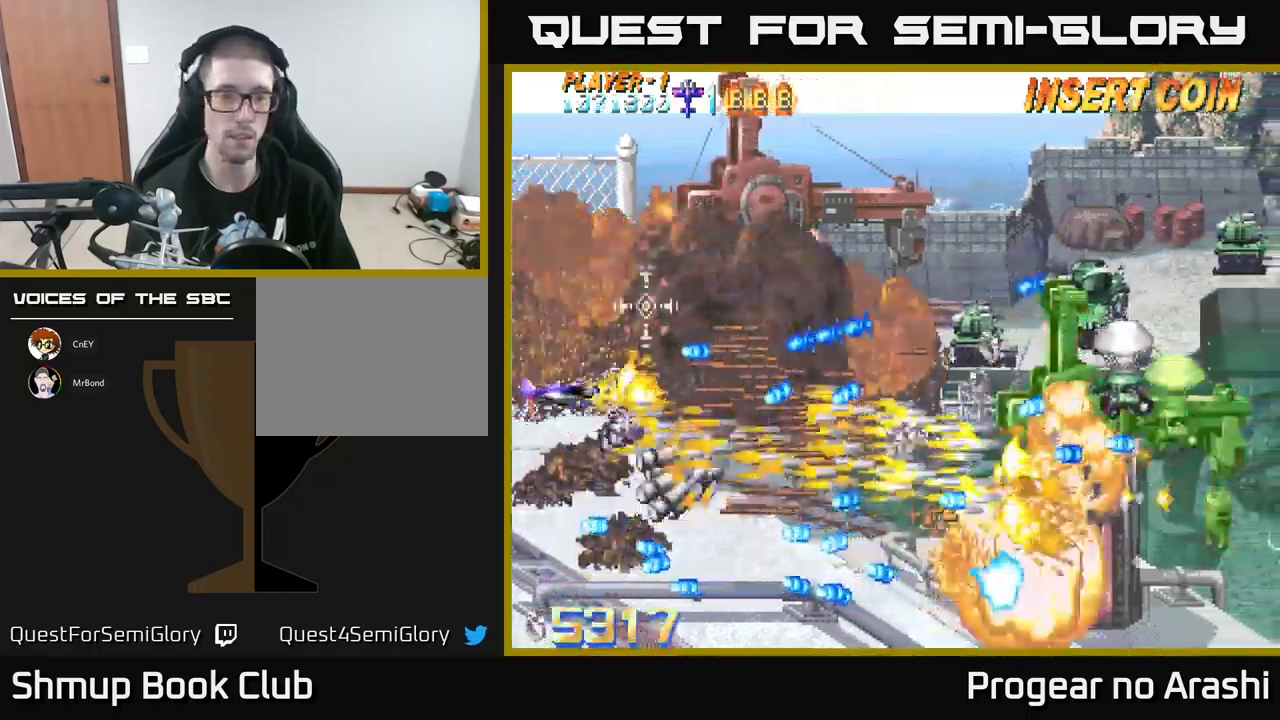
{"buttons": ["X", "DPAD_UP"], "left_stick": "center", "events": []}
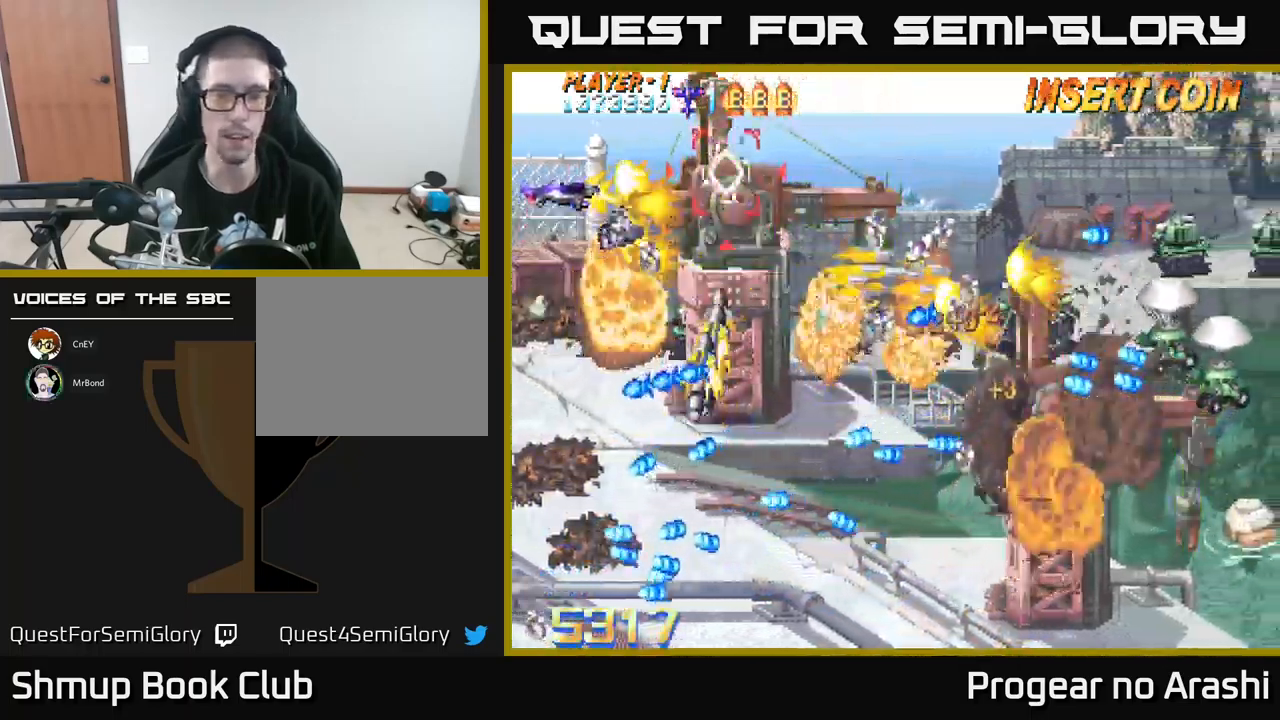
{"buttons": ["A", "DPAD_DOWN"], "left_stick": "center", "events": [[183, "A", "down"], [250, "DPAD_UP", "up"], [250, "X", "up"], [317, "DPAD_DOWN", "down"]]}
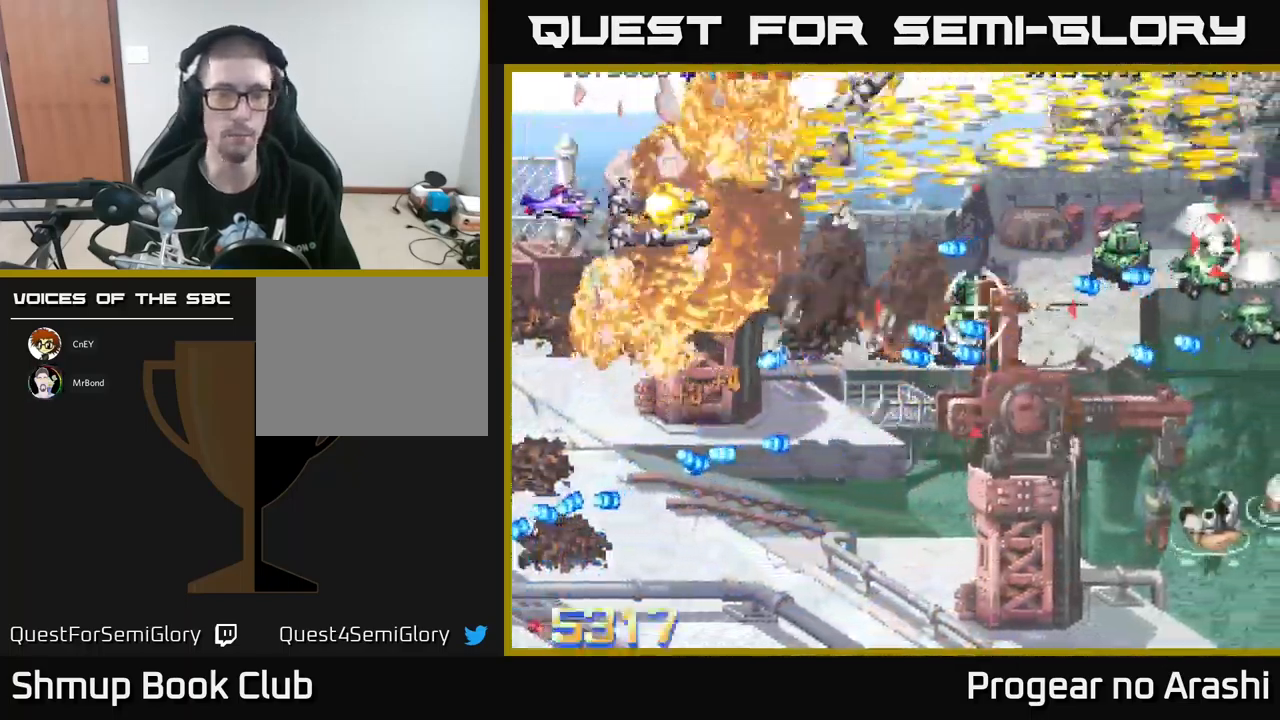
{"buttons": ["X", "DPAD_DOWN"], "left_stick": "center", "events": [[17, "DPAD_DOWN", "up"], [250, "X", "down"], [267, "A", "up"], [283, "DPAD_DOWN", "down"]]}
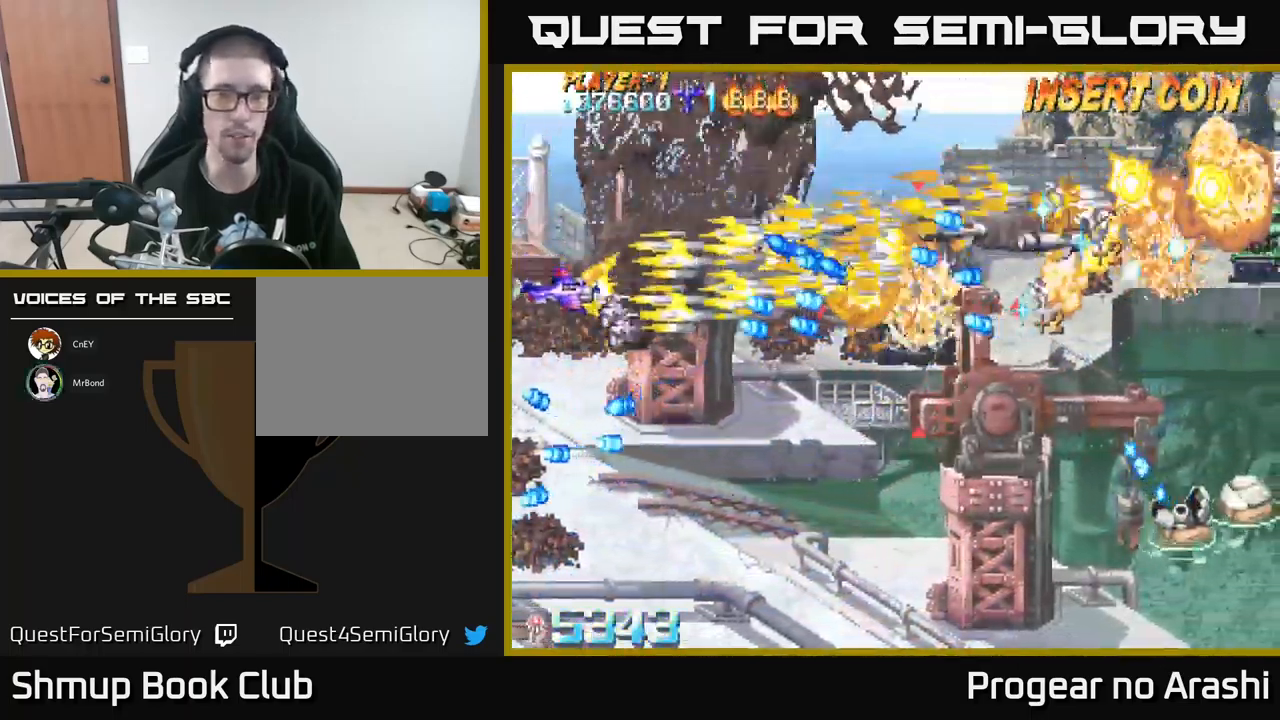
{"buttons": ["X", "DPAD_DOWN", "DPAD_RIGHT"], "left_stick": "center", "events": [[67, "DPAD_RIGHT", "down"]]}
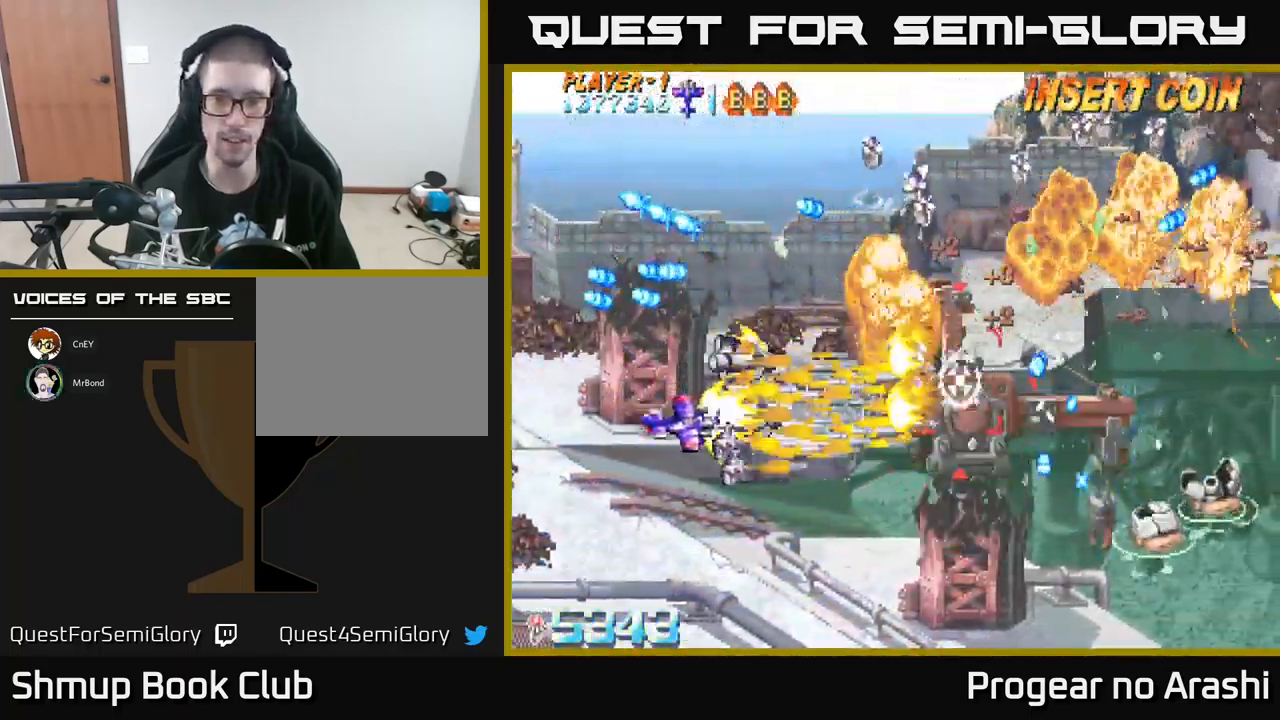
{"buttons": ["X", "DPAD_RIGHT"], "left_stick": "center", "events": [[17, "A", "down"], [67, "X", "up"], [217, "DPAD_RIGHT", "up"], [367, "DPAD_RIGHT", "down"], [417, "X", "down"], [467, "A", "up"], [467, "DPAD_DOWN", "up"]]}